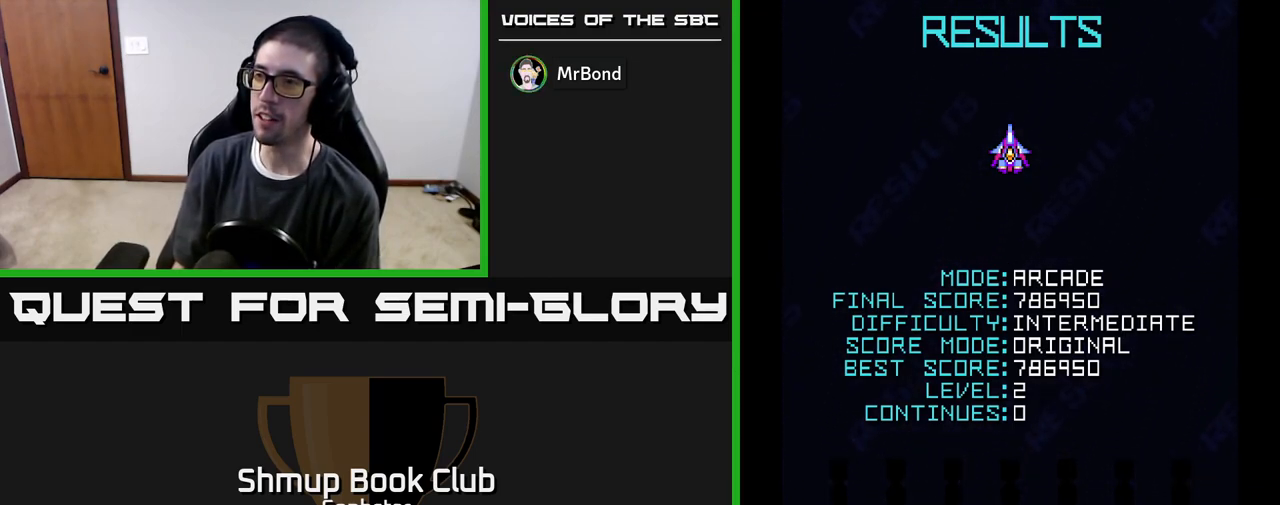
Gameplay with a controller (Xbox layout); each line is a JSON object with the inputs held at the frame after it. "events" lists button and stick changes between this image and that frame as [ms after this image, input, new state], when the widget could be followed in between. Not read: right_stick.
{"buttons": [], "left_stick": "center", "events": [[217, "X", "down"], [367, "X", "up"]]}
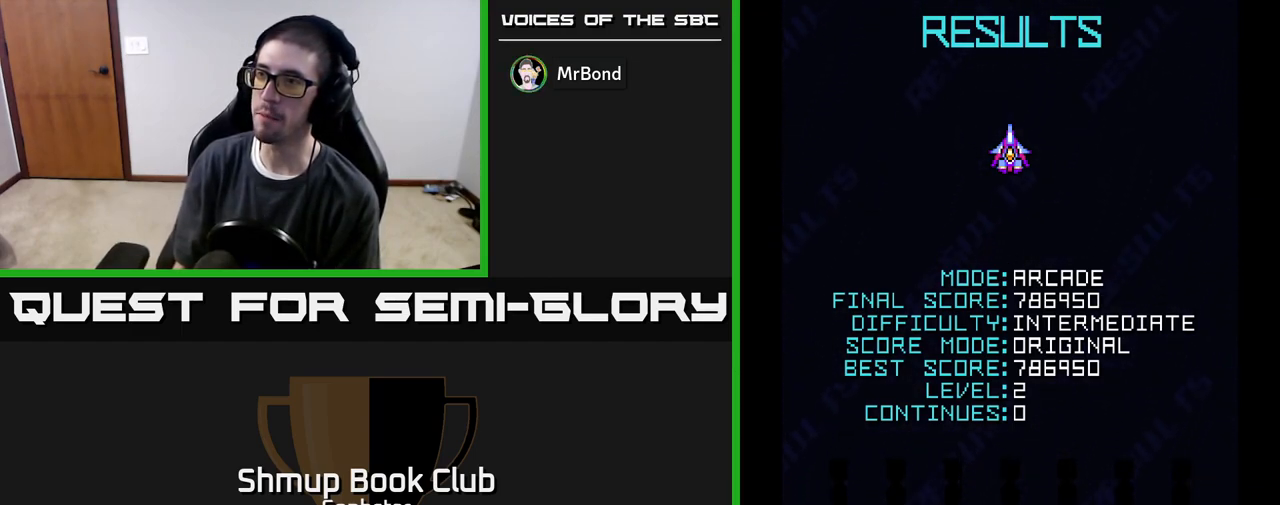
{"buttons": [], "left_stick": "center", "events": [[117, "START", "down"], [333, "START", "up"]]}
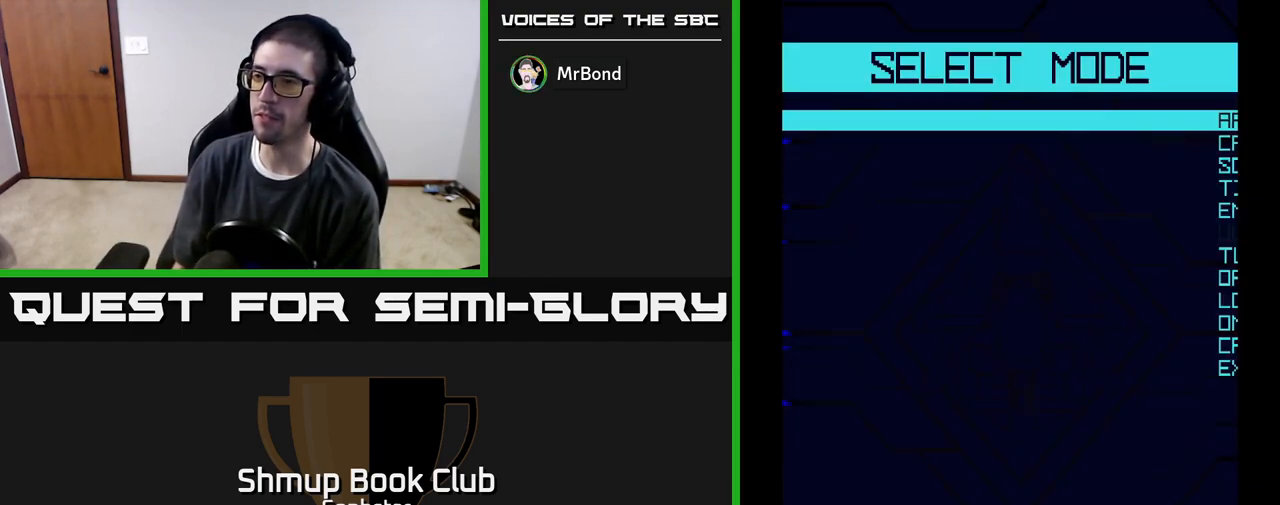
{"buttons": [], "left_stick": "center", "events": []}
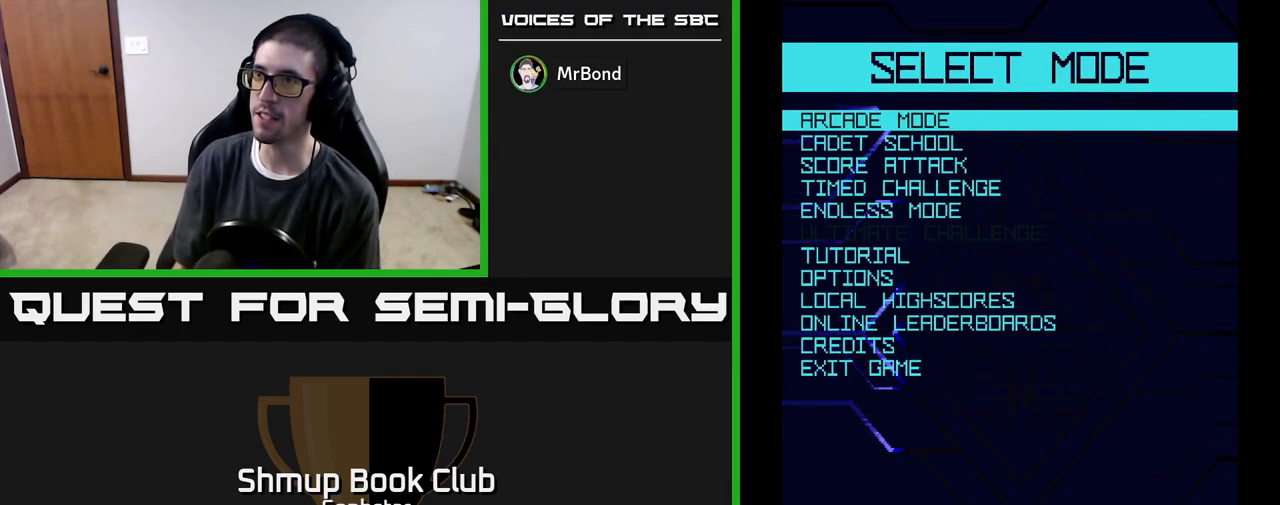
{"buttons": [], "left_stick": "center", "events": [[250, "A", "down"], [317, "A", "up"]]}
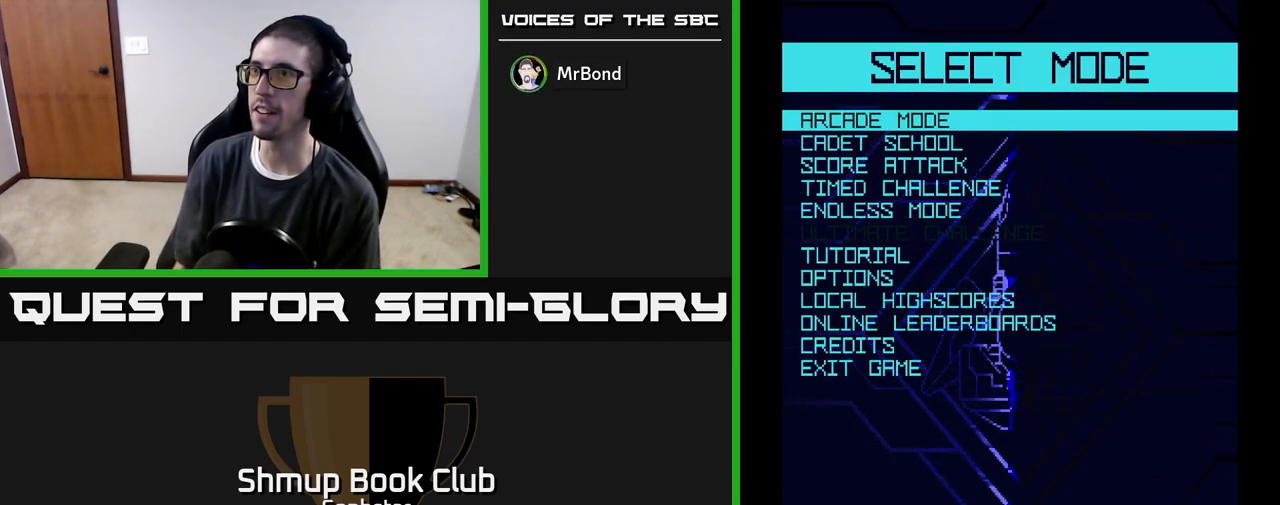
{"buttons": [], "left_stick": "center", "events": []}
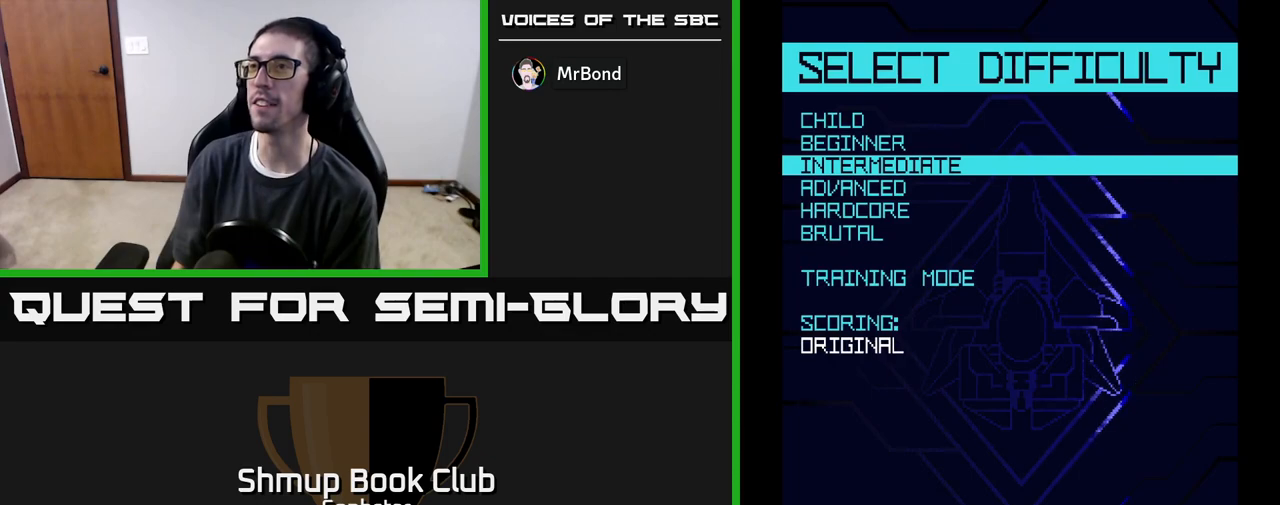
{"buttons": [], "left_stick": "center", "events": [[350, "A", "down"], [417, "A", "up"]]}
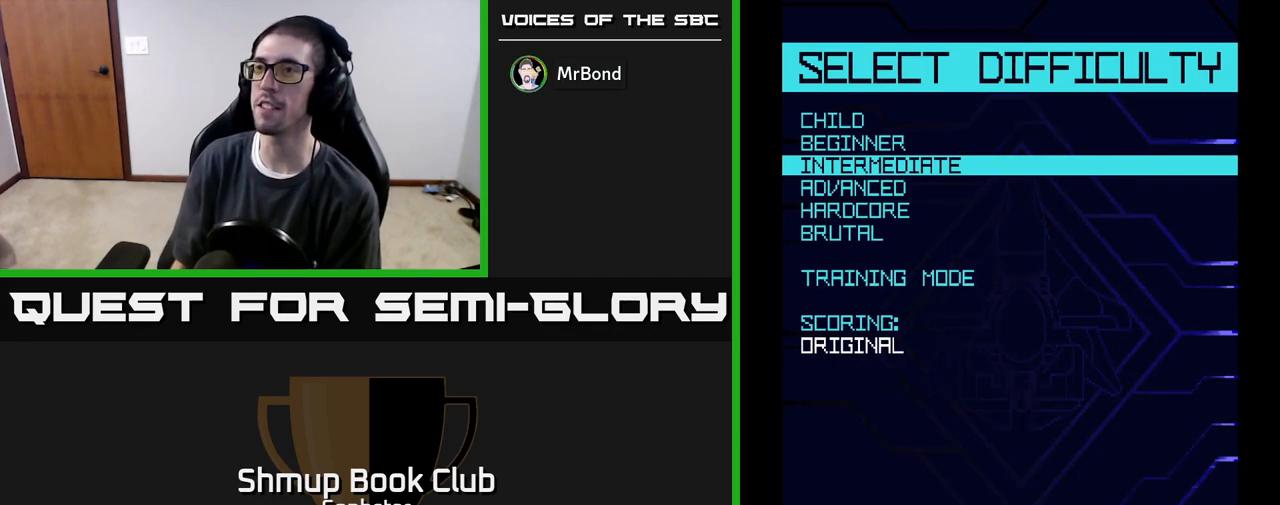
{"buttons": [], "left_stick": "center", "events": [[17, "A", "down"], [67, "A", "up"], [217, "A", "down"], [283, "A", "up"]]}
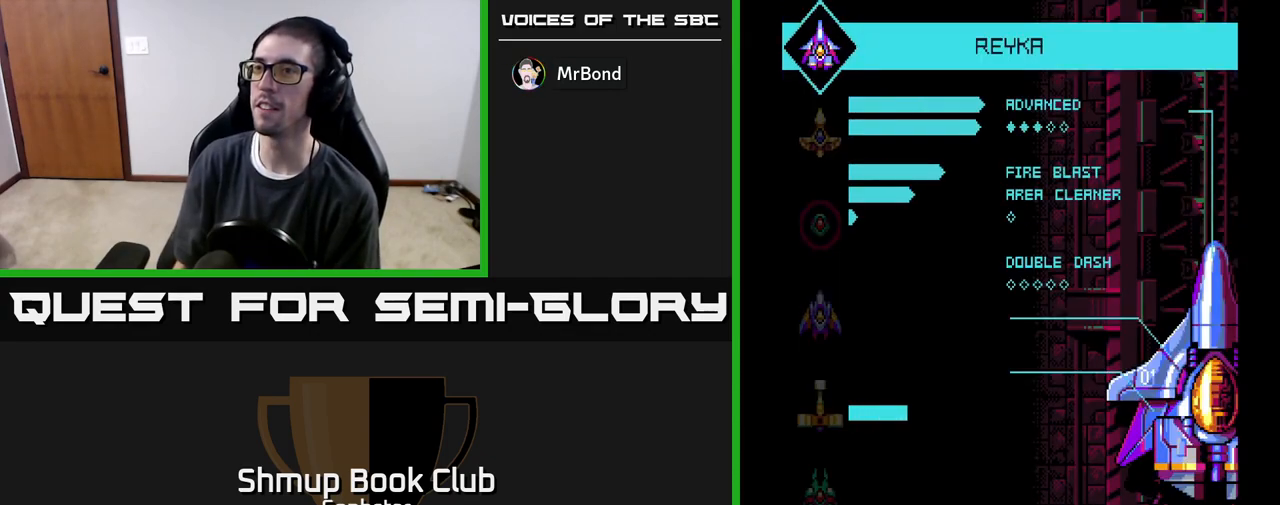
{"buttons": ["A"], "left_stick": "center", "events": [[467, "A", "down"]]}
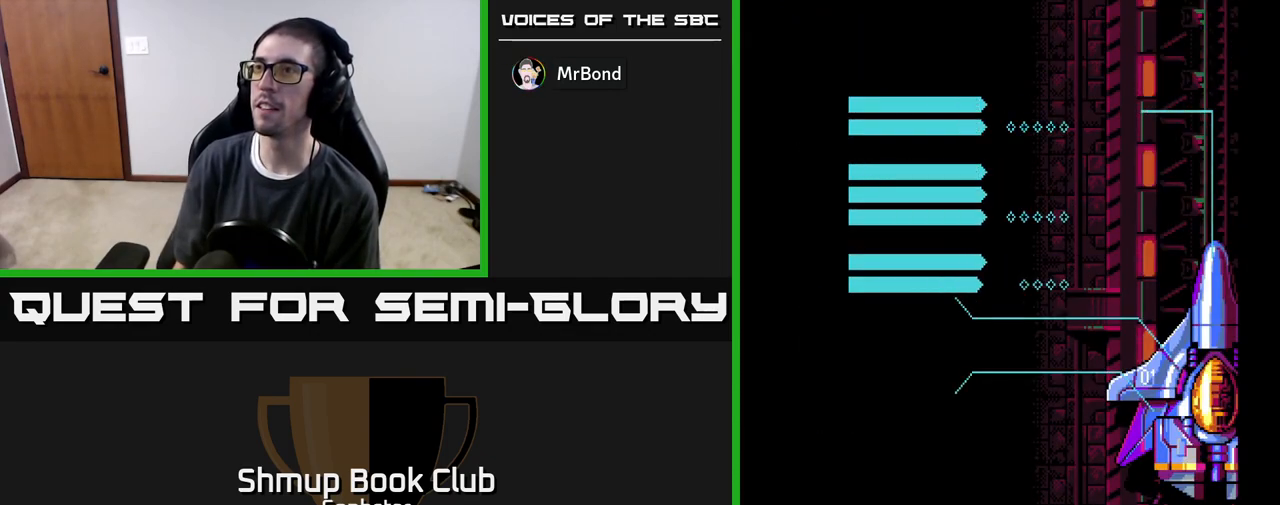
{"buttons": [], "left_stick": "center", "events": [[67, "A", "up"], [150, "A", "down"], [200, "A", "up"], [267, "A", "down"], [350, "A", "up"], [417, "A", "down"], [483, "A", "up"]]}
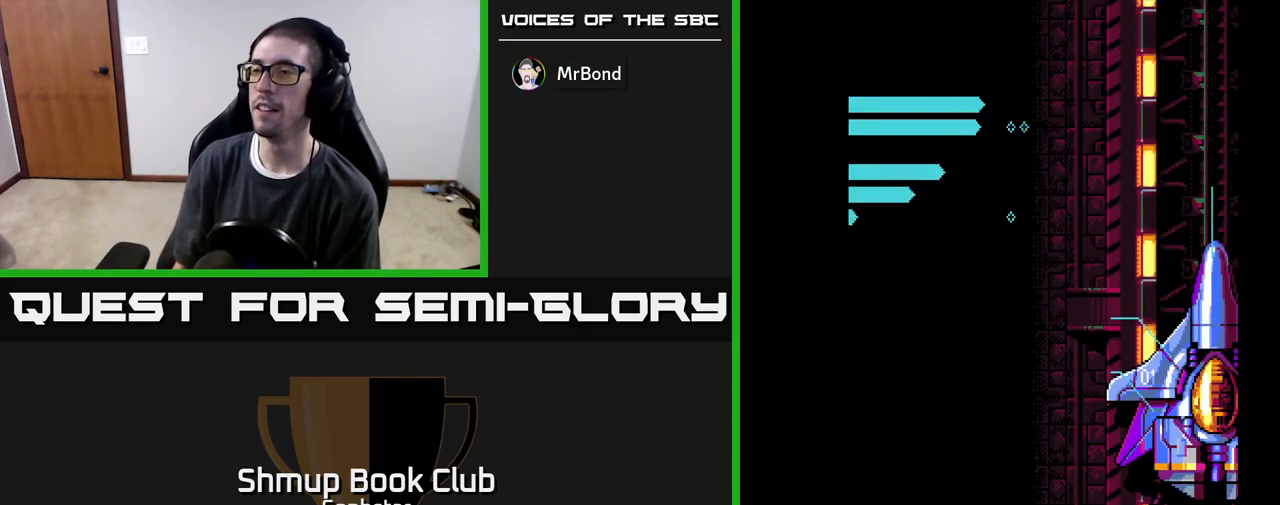
{"buttons": ["A"], "left_stick": "center", "events": [[83, "A", "down"], [133, "A", "up"], [233, "A", "down"], [333, "A", "up"], [417, "A", "down"]]}
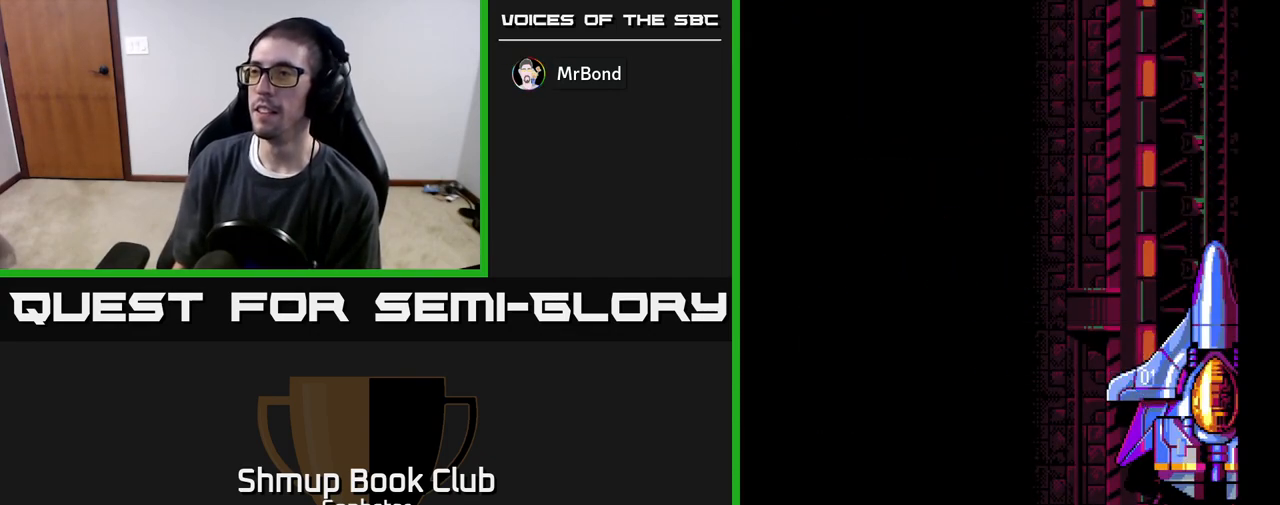
{"buttons": [], "left_stick": "center", "events": [[17, "A", "up"], [133, "A", "down"], [250, "A", "up"]]}
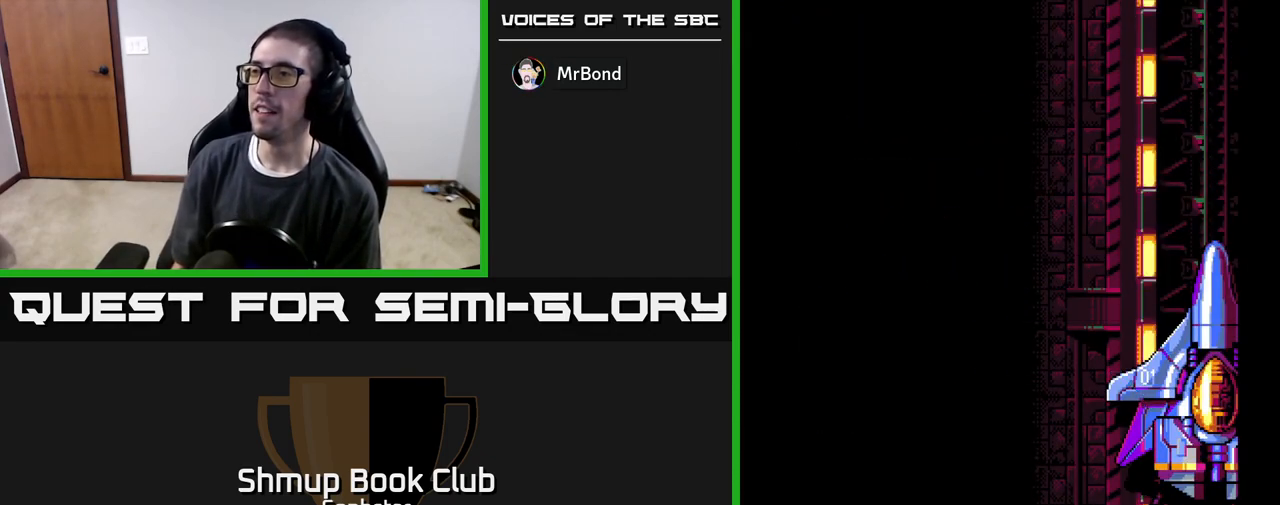
{"buttons": [], "left_stick": "center", "events": [[17, "START", "down"], [150, "START", "up"]]}
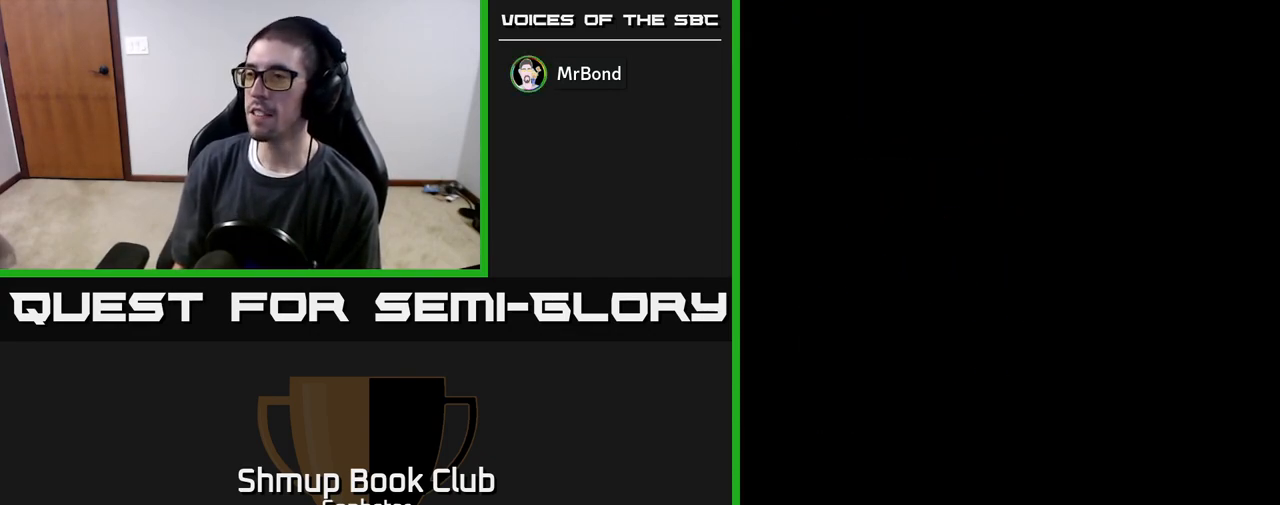
{"buttons": [], "left_stick": "center", "events": []}
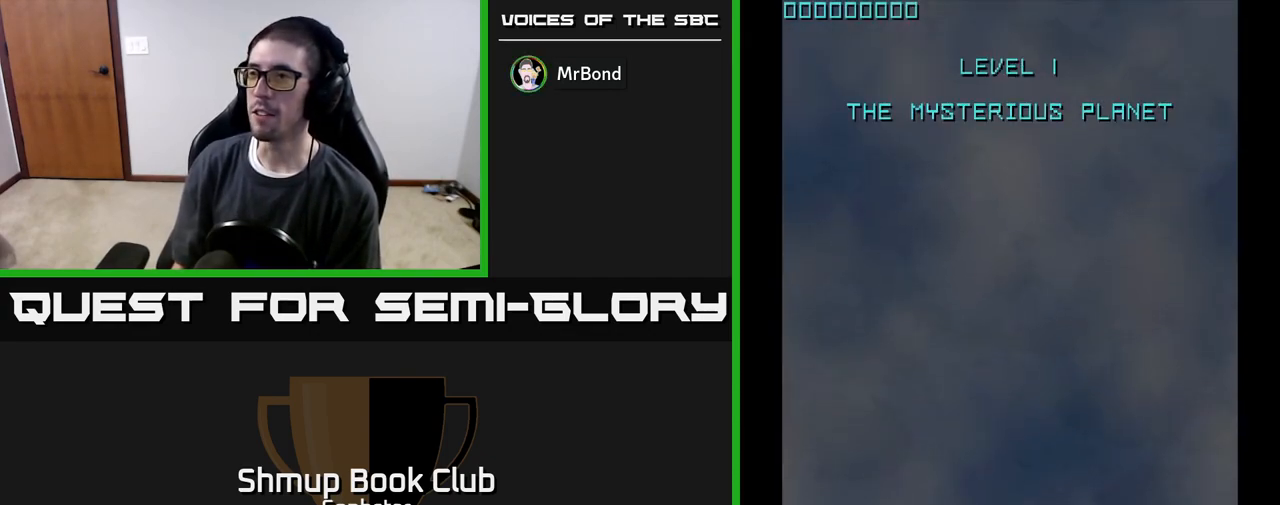
{"buttons": ["DPAD_UP"], "left_stick": "center", "events": [[50, "A", "down"], [350, "A", "up"], [350, "DPAD_UP", "down"]]}
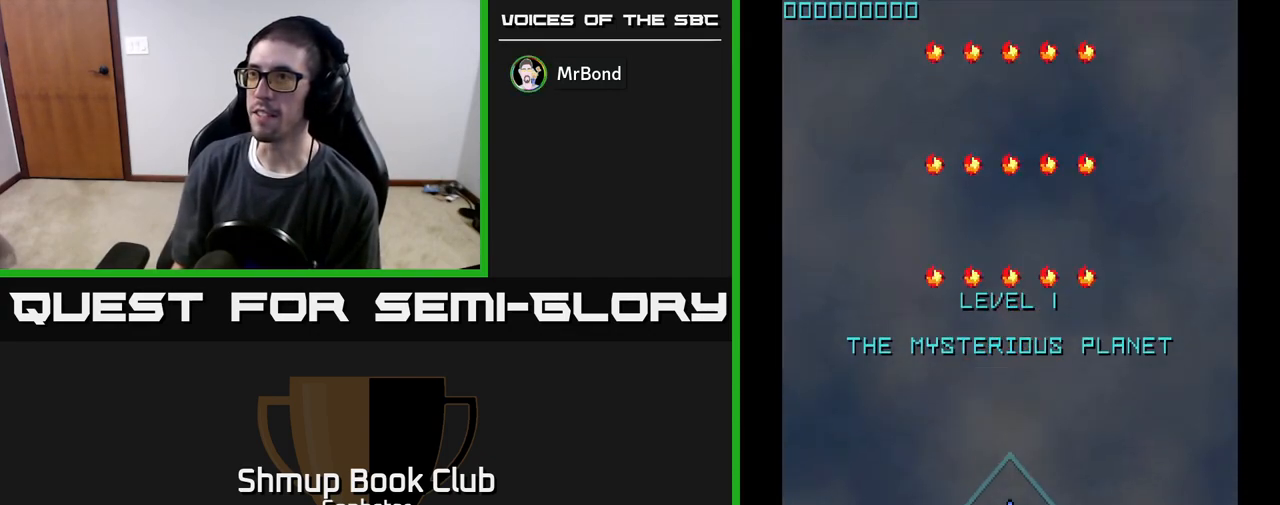
{"buttons": [], "left_stick": "center", "events": [[383, "DPAD_UP", "up"]]}
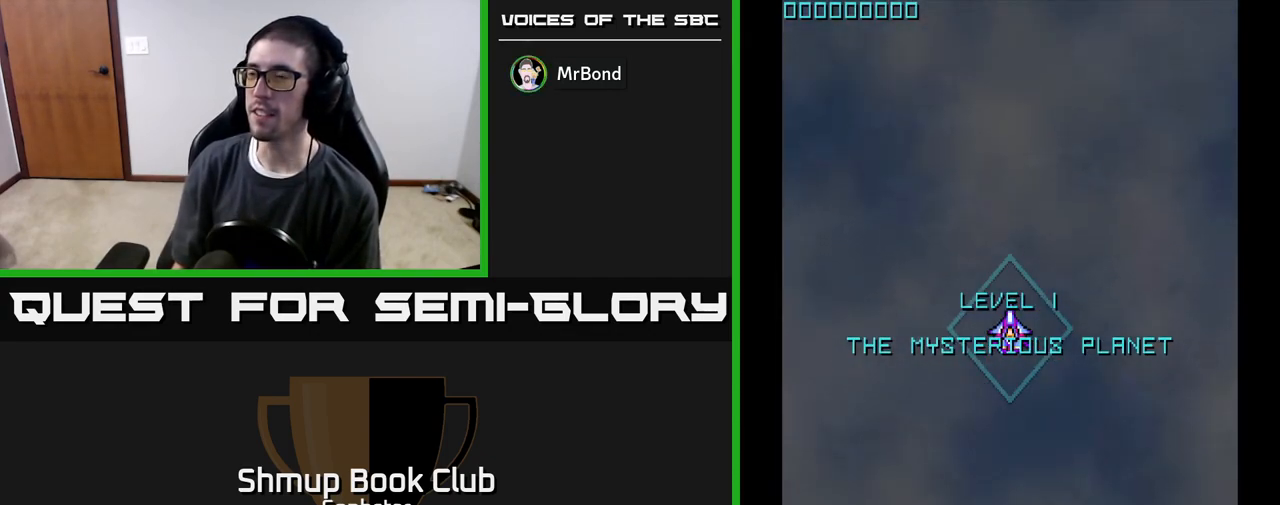
{"buttons": [], "left_stick": "center", "events": []}
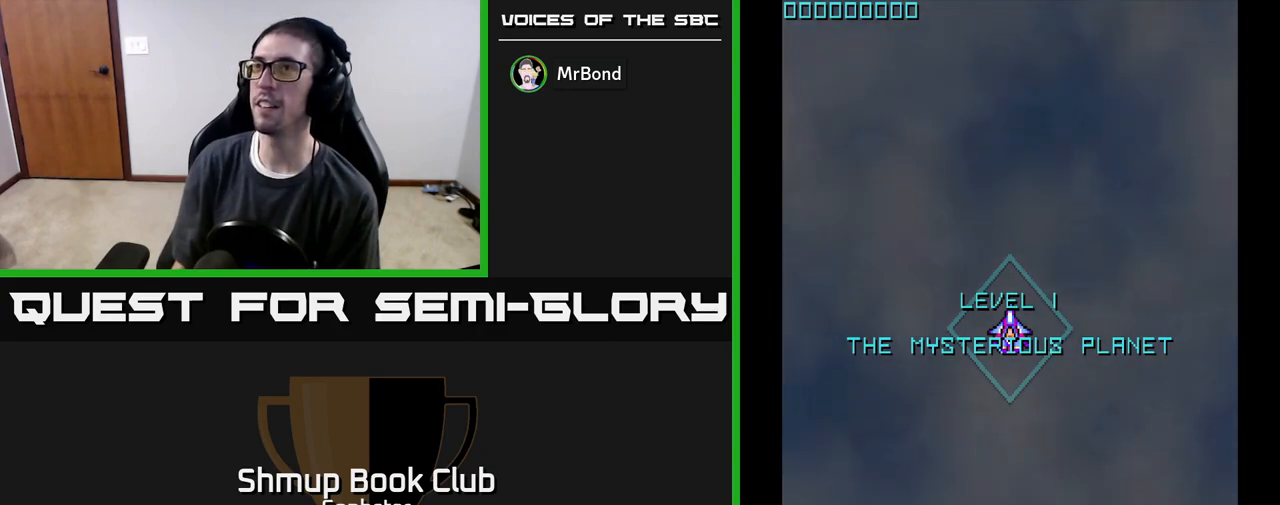
{"buttons": [], "left_stick": "center", "events": []}
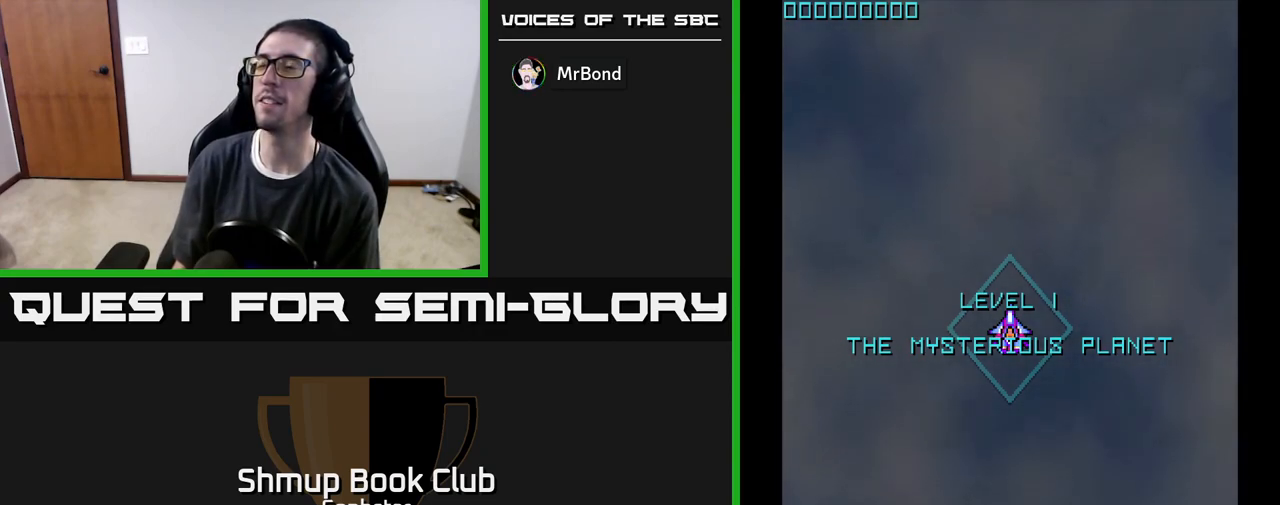
{"buttons": [], "left_stick": "center", "events": []}
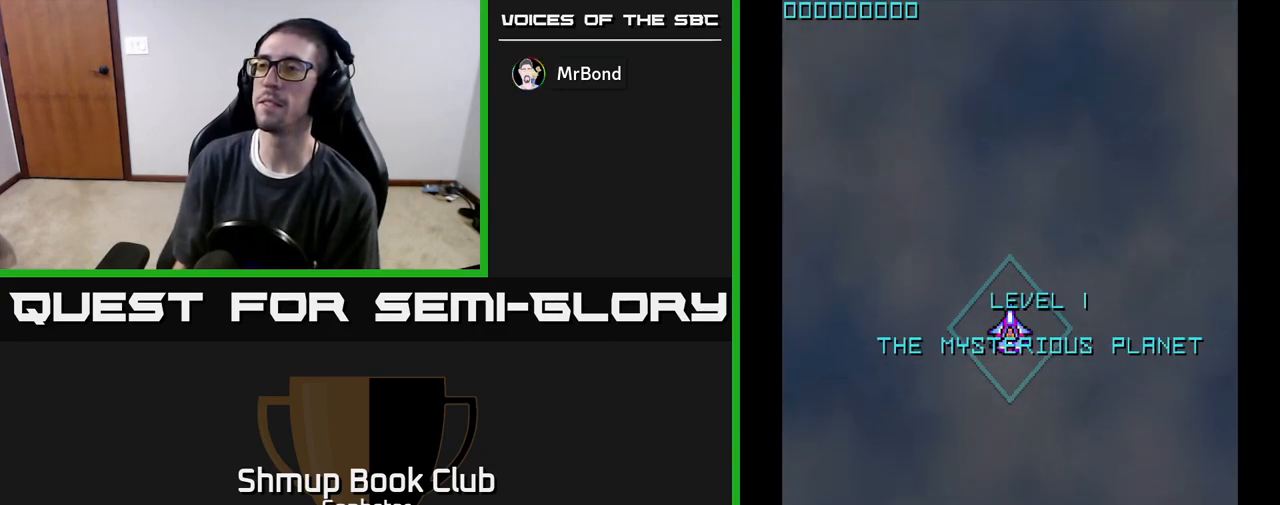
{"buttons": [], "left_stick": "center", "events": []}
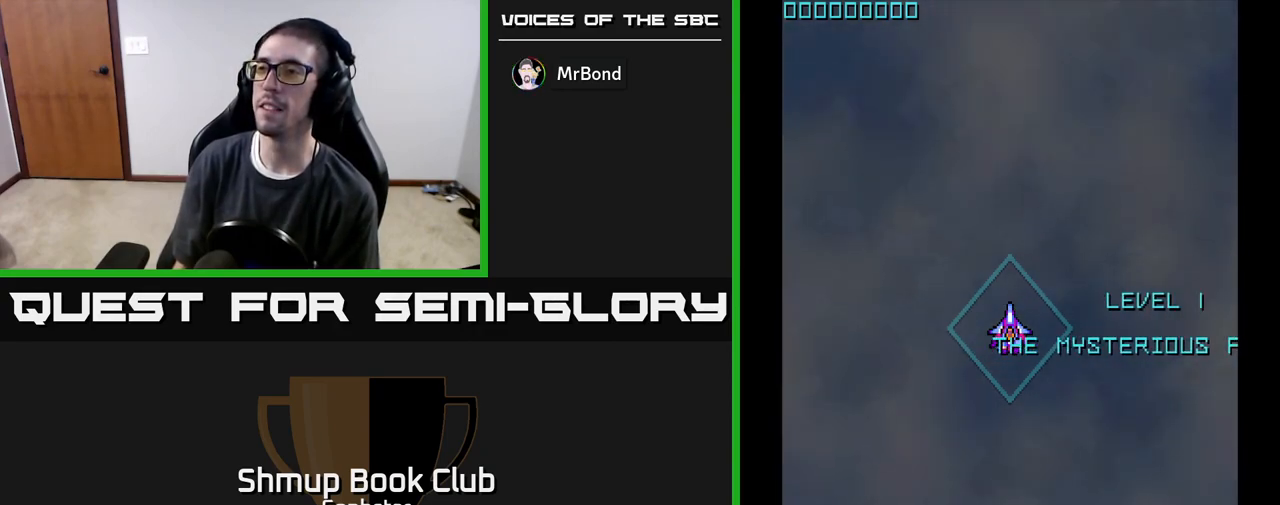
{"buttons": [], "left_stick": "center", "events": [[183, "left_stick", "left"], [317, "left_stick", "down-right"], [450, "left_stick", "center"]]}
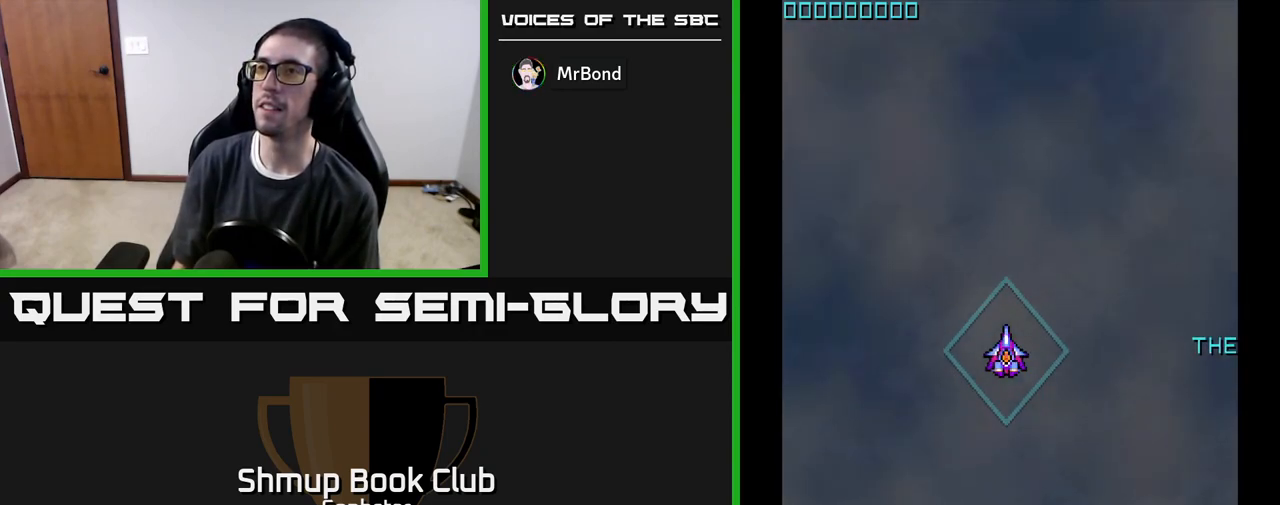
{"buttons": [], "left_stick": "center", "events": []}
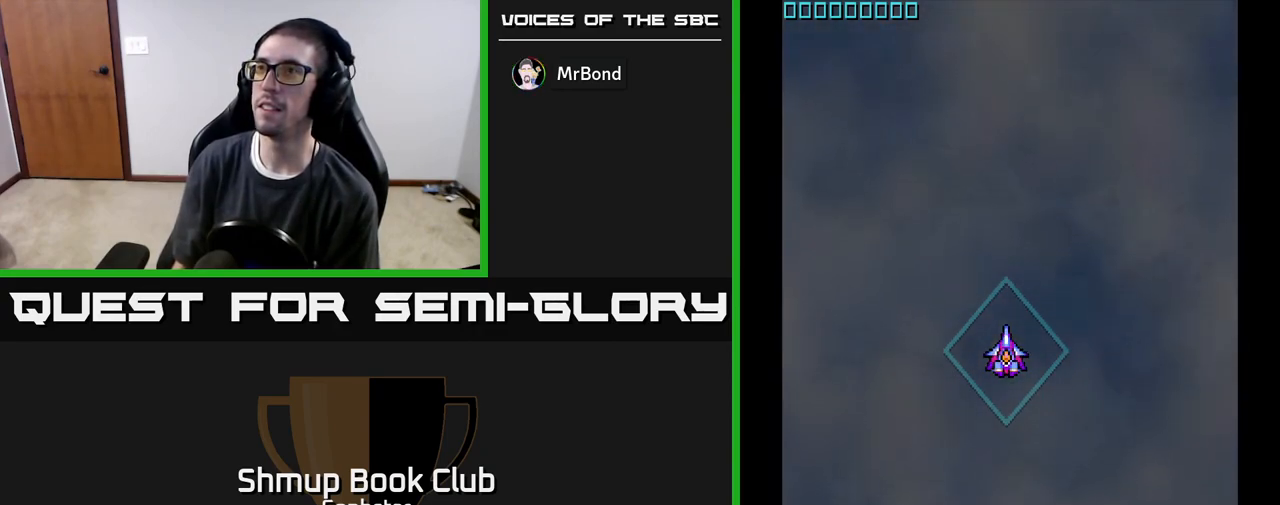
{"buttons": ["DPAD_UP"], "left_stick": "center", "events": [[500, "DPAD_UP", "down"]]}
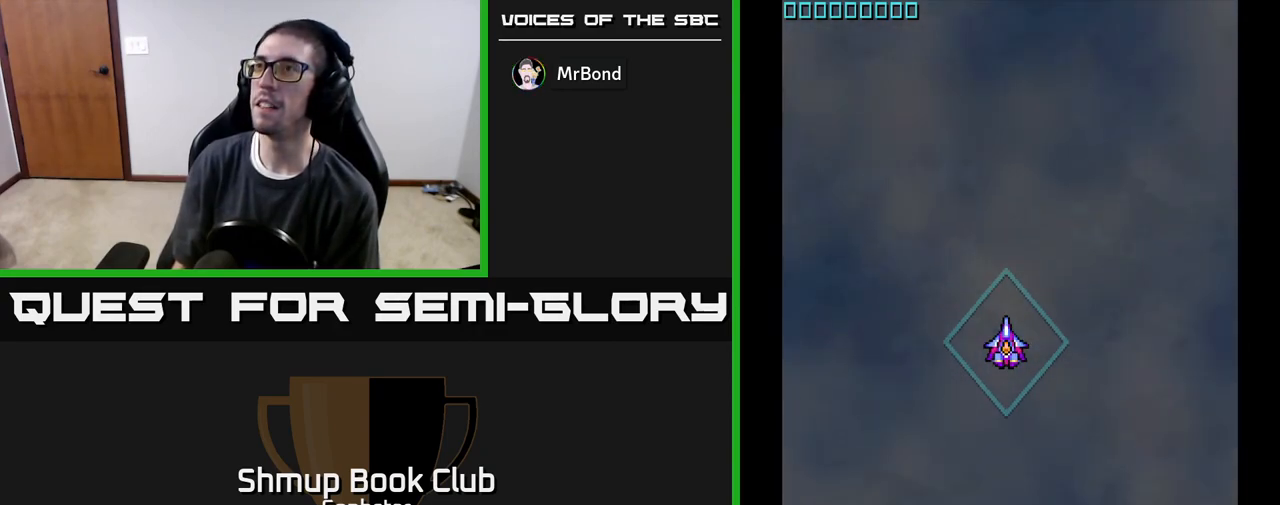
{"buttons": [], "left_stick": "center", "events": [[150, "DPAD_UP", "up"]]}
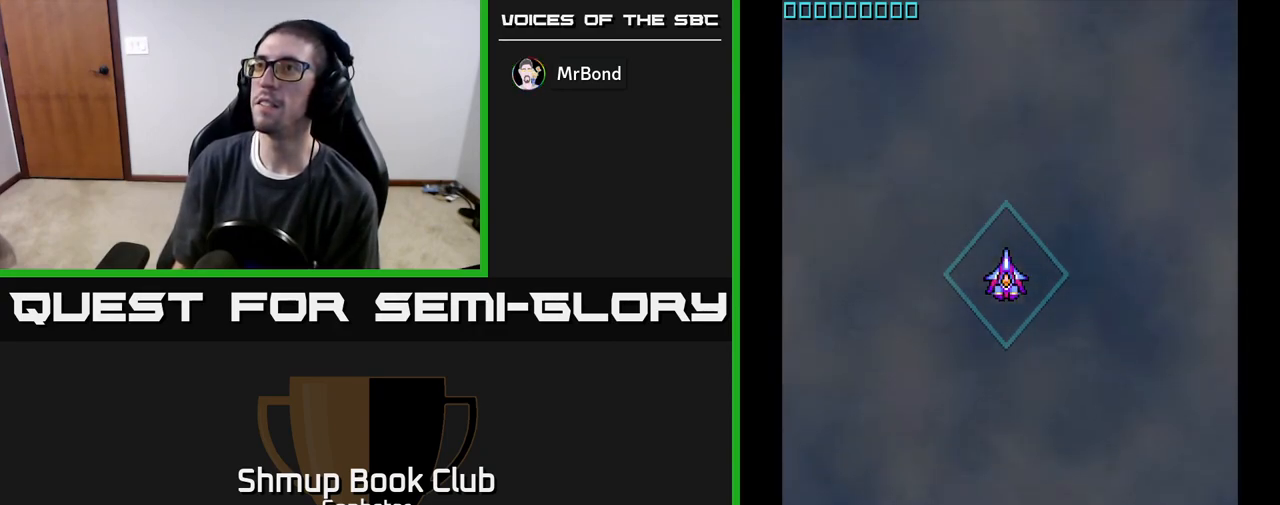
{"buttons": [], "left_stick": "center", "events": []}
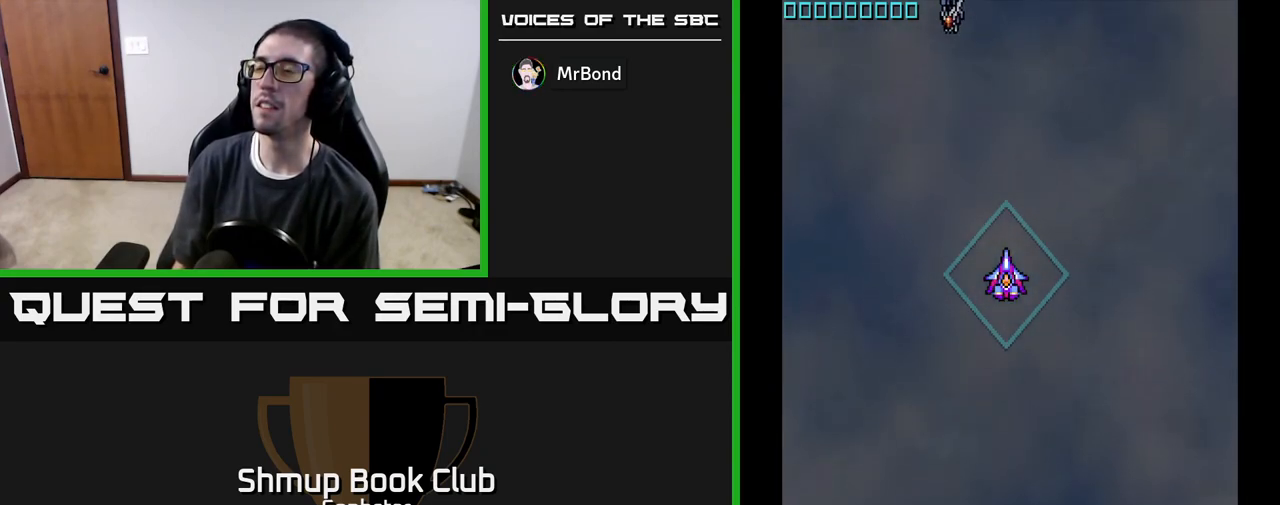
{"buttons": ["DPAD_UP", "DPAD_LEFT"], "left_stick": "center", "events": [[317, "DPAD_LEFT", "down"], [383, "DPAD_UP", "down"]]}
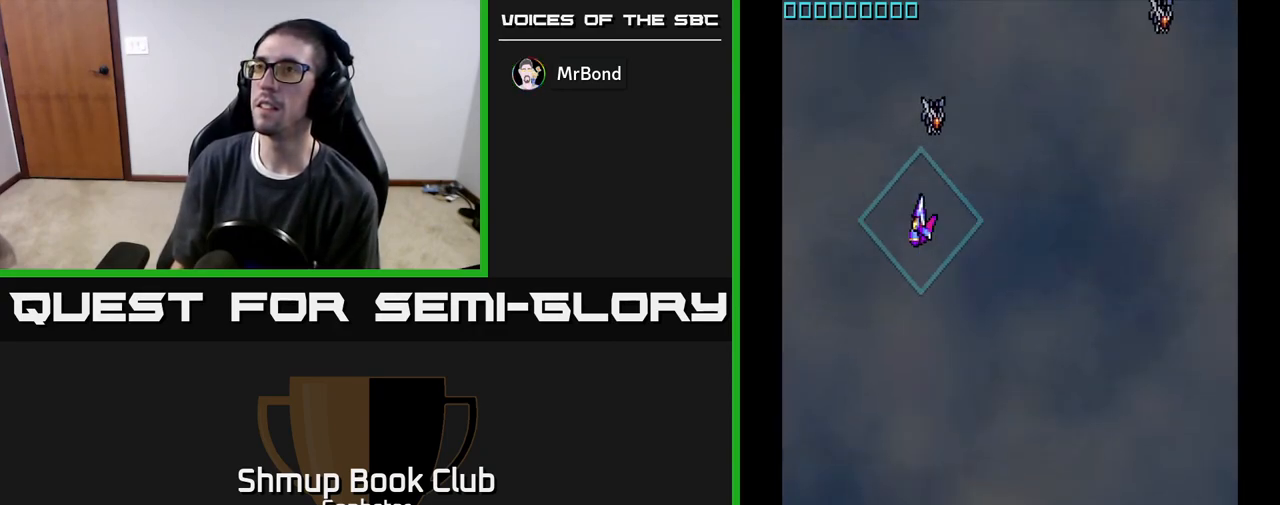
{"buttons": ["DPAD_DOWN", "DPAD_RIGHT"], "left_stick": "center", "events": [[33, "DPAD_LEFT", "up"], [117, "A", "down"], [183, "DPAD_RIGHT", "down"], [200, "A", "up"], [250, "DPAD_UP", "up"], [333, "DPAD_DOWN", "down"]]}
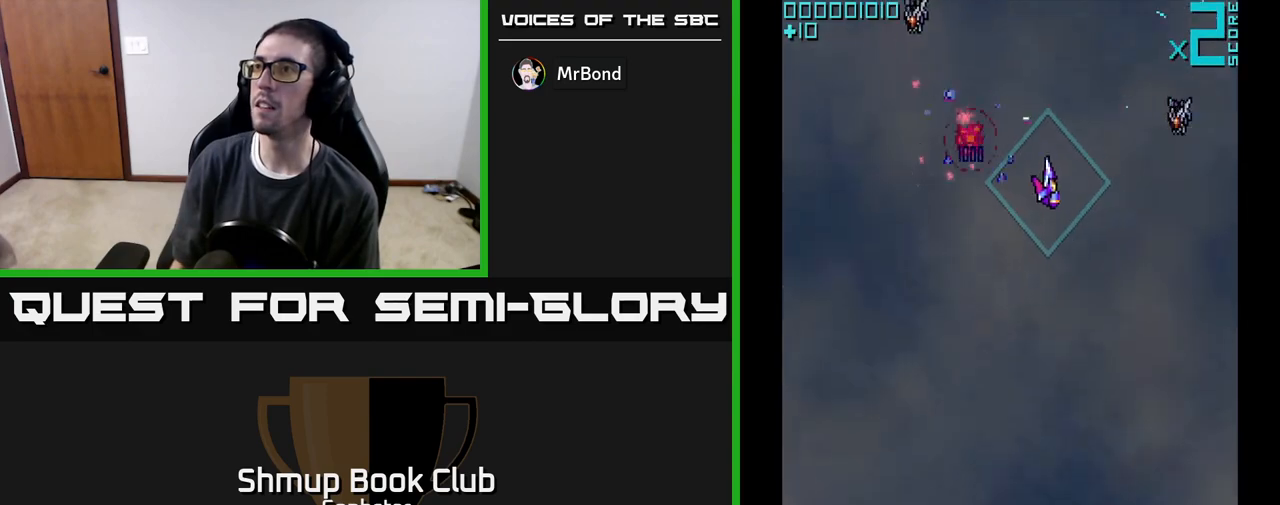
{"buttons": ["DPAD_DOWN", "DPAD_LEFT"], "left_stick": "center", "events": [[83, "DPAD_DOWN", "up"], [200, "DPAD_UP", "down"], [217, "A", "down"], [217, "DPAD_RIGHT", "up"], [283, "A", "up"], [300, "DPAD_LEFT", "down"], [383, "DPAD_UP", "up"], [467, "DPAD_DOWN", "down"]]}
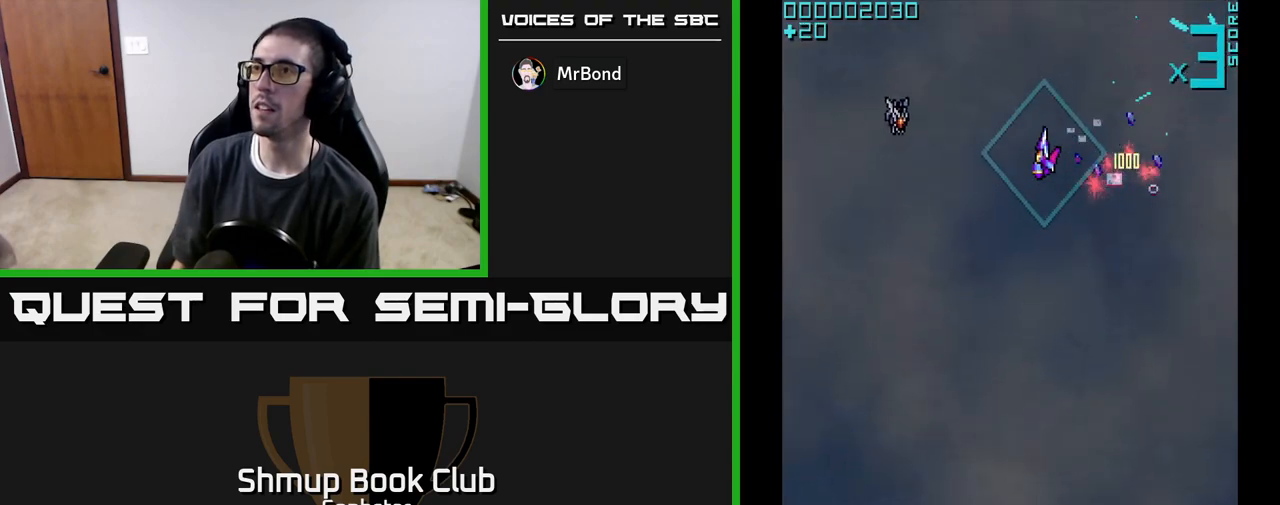
{"buttons": ["DPAD_RIGHT"], "left_stick": "center", "events": [[183, "DPAD_DOWN", "up"], [267, "DPAD_UP", "down"], [300, "A", "down"], [317, "DPAD_LEFT", "up"], [367, "A", "up"], [367, "DPAD_RIGHT", "down"], [417, "DPAD_UP", "up"]]}
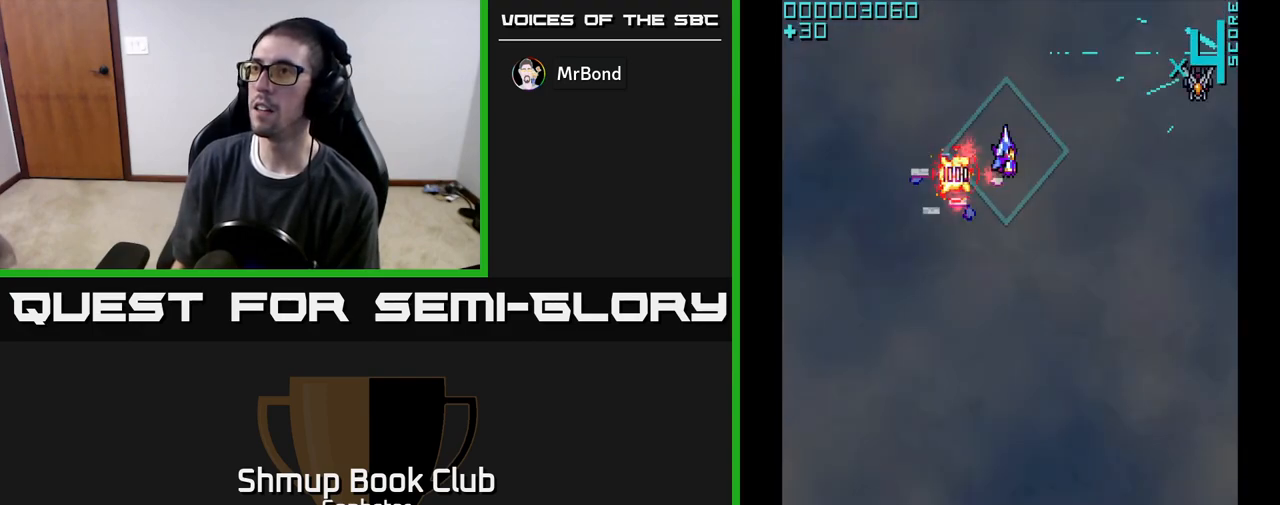
{"buttons": ["DPAD_DOWN", "DPAD_LEFT"], "left_stick": "center", "events": [[150, "DPAD_DOWN", "down"], [233, "DPAD_DOWN", "up"], [300, "A", "down"], [317, "DPAD_UP", "down"], [350, "DPAD_RIGHT", "up"], [367, "A", "up"], [450, "DPAD_UP", "up"], [483, "DPAD_DOWN", "down"], [483, "DPAD_LEFT", "down"]]}